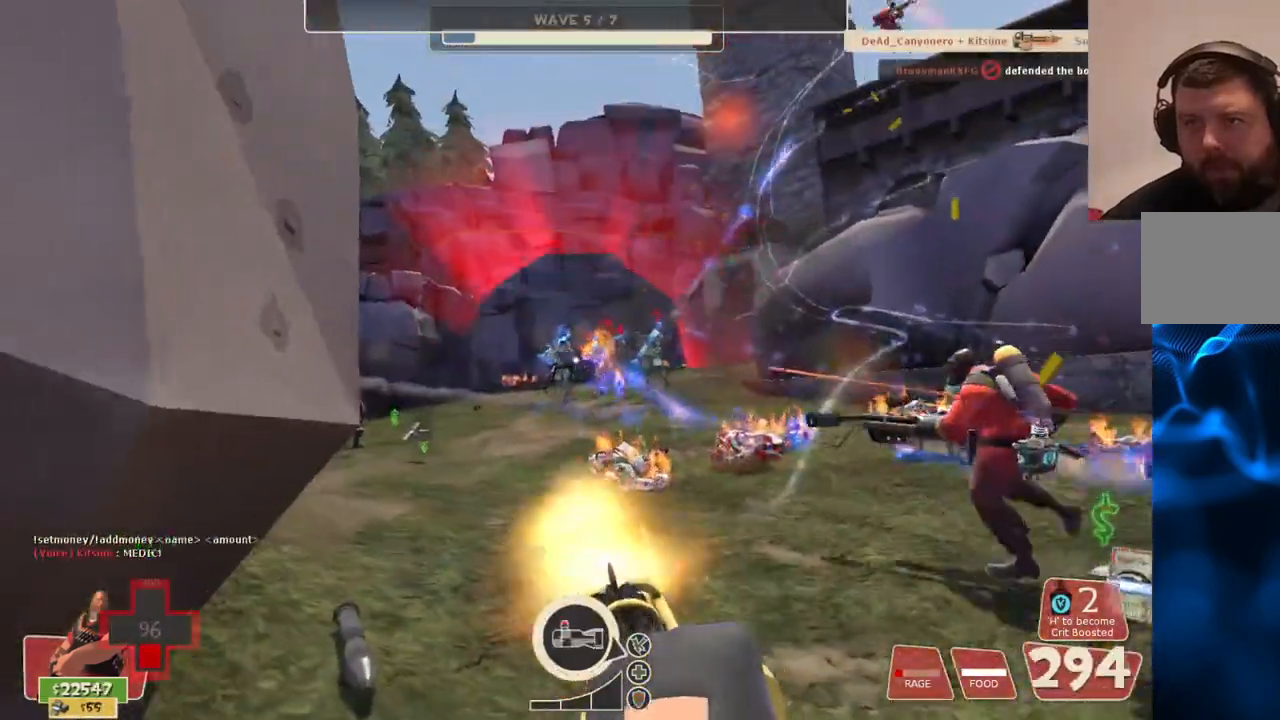
Gameplay with a controller (PlayStation layout); each line is a JSON object with the inputs held at the frame after it. "events" lists button and stick changes between this image and that frame as [ms after this image, input, new state], when the widget could be followed in between.
{"buttons": ["L2", "R2"], "left_stick": "center", "right_stick": "center", "events": [[300, "left_stick", "center"], [433, "TOUCHPAD", "down"], [500, "TOUCHPAD", "up"]]}
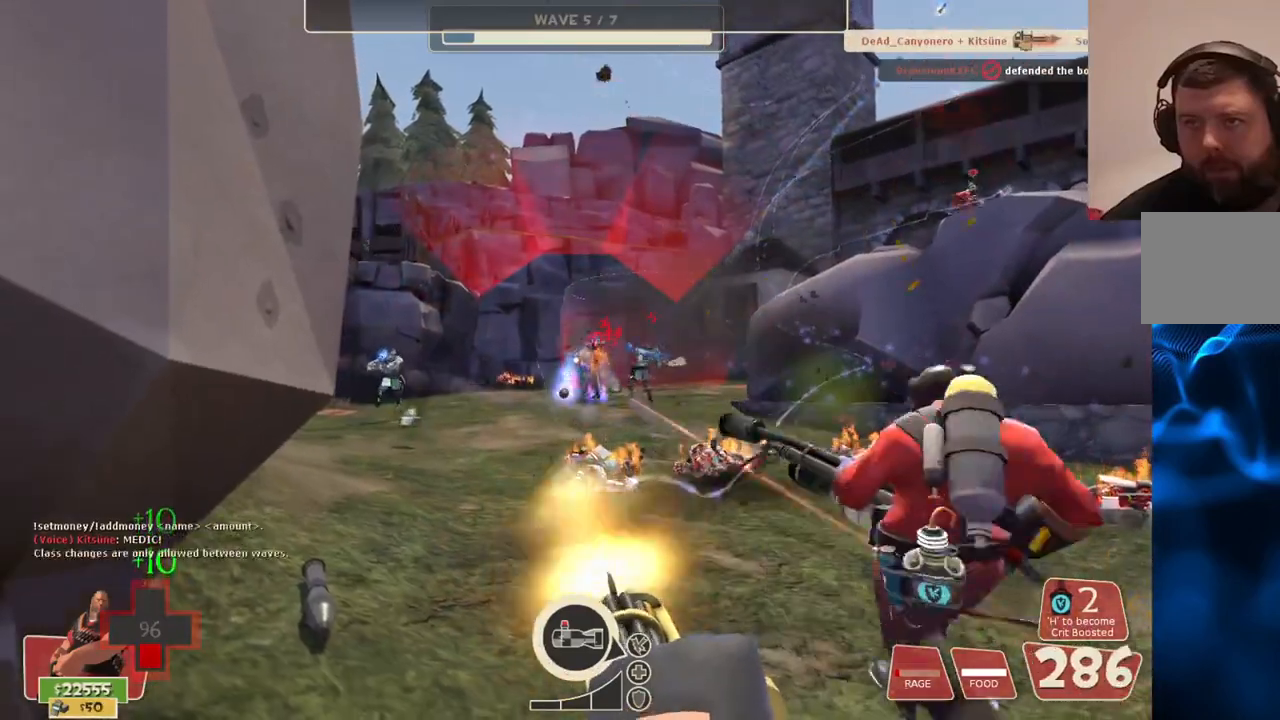
{"buttons": ["L2", "R2"], "left_stick": "right", "right_stick": "center", "events": [[200, "left_stick", "right"]]}
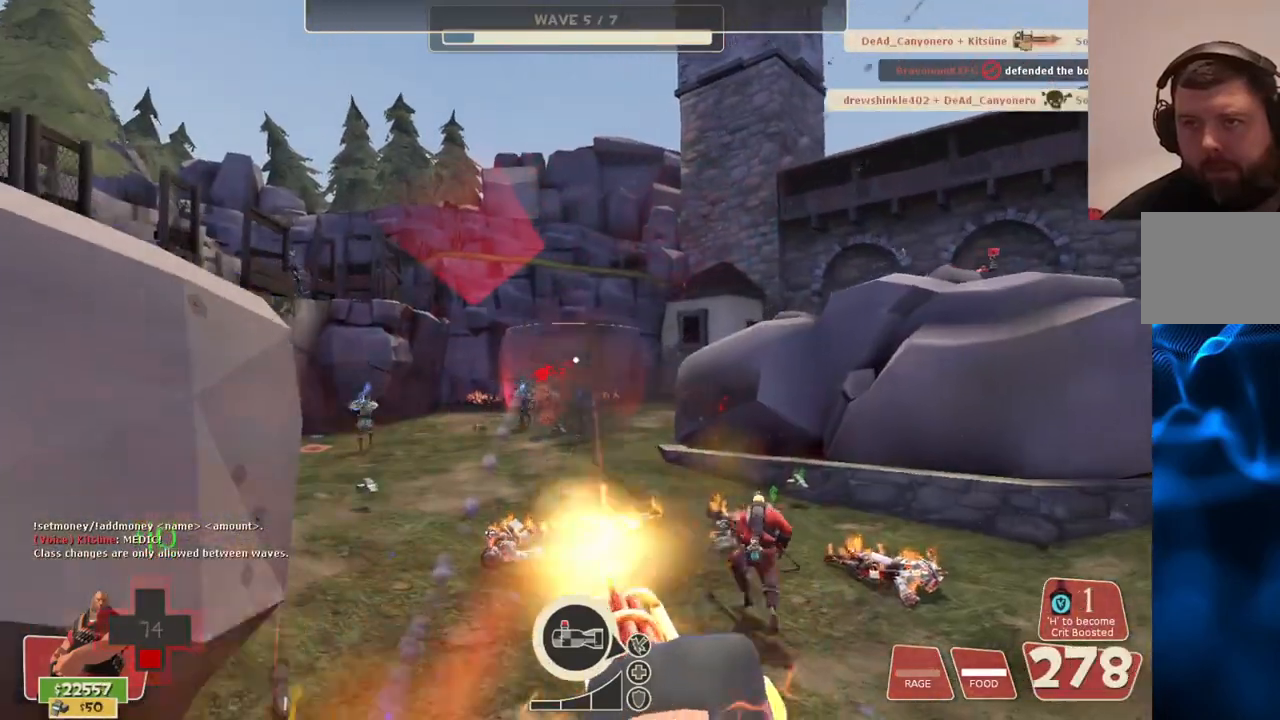
{"buttons": ["L2", "R2"], "left_stick": "right", "right_stick": "center", "events": []}
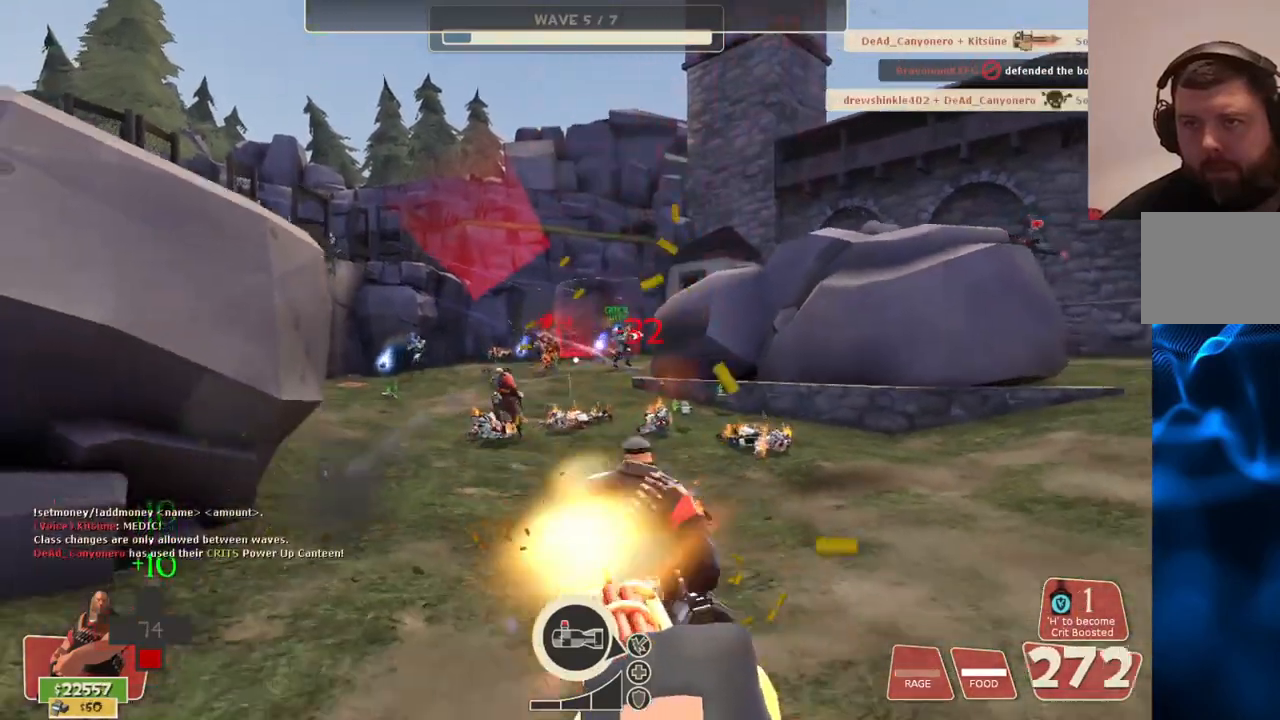
{"buttons": ["L2", "R2"], "left_stick": "right", "right_stick": "center", "events": []}
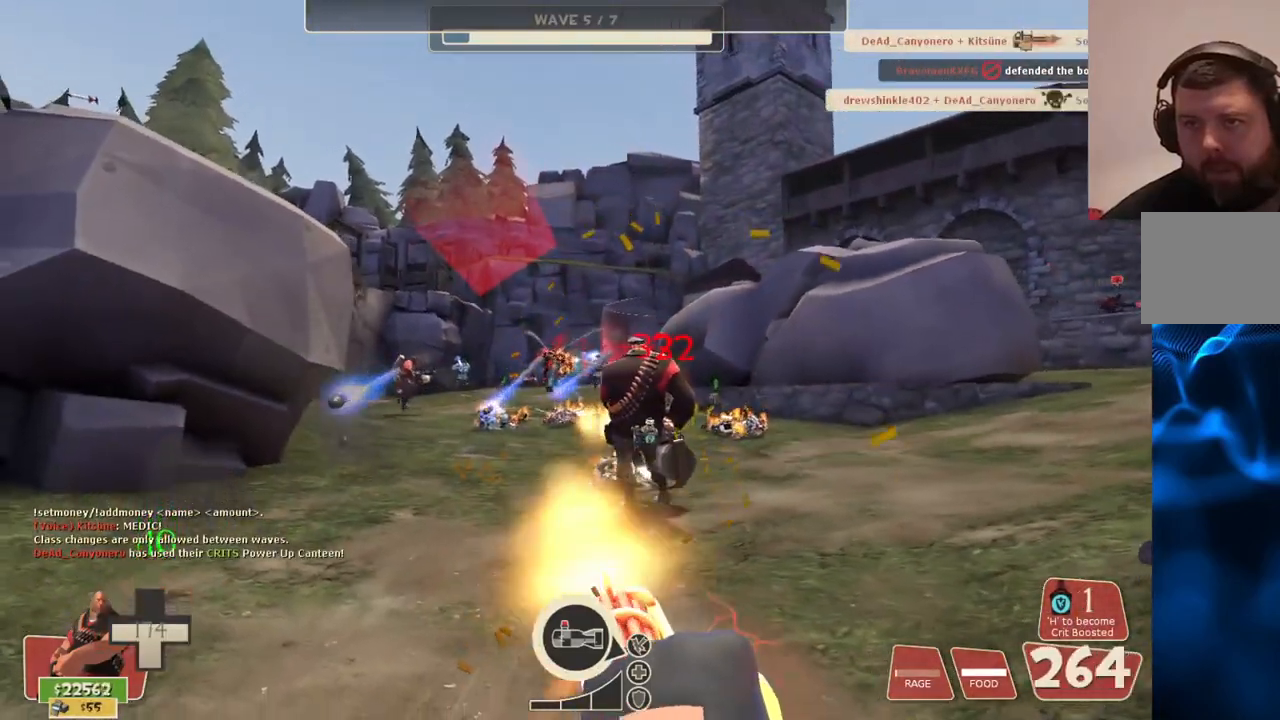
{"buttons": ["L2", "R2"], "left_stick": "right", "right_stick": "center", "events": []}
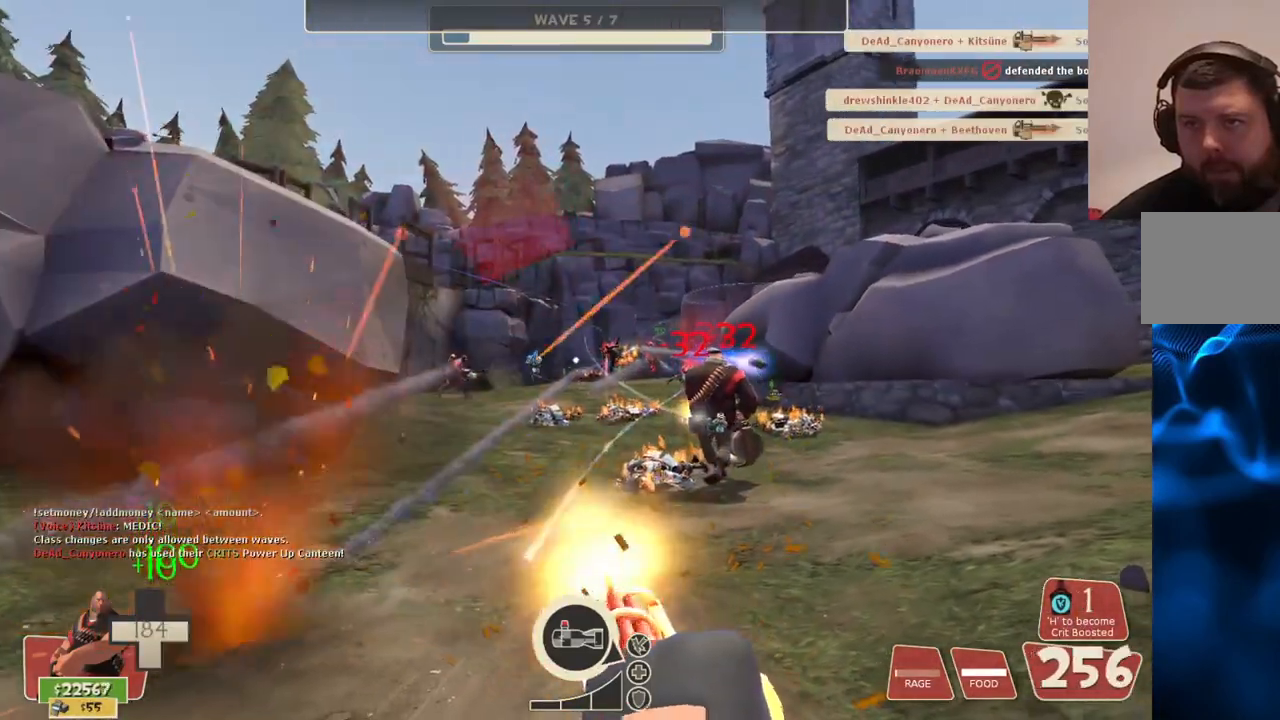
{"buttons": ["L2", "R2"], "left_stick": "right", "right_stick": "center", "events": []}
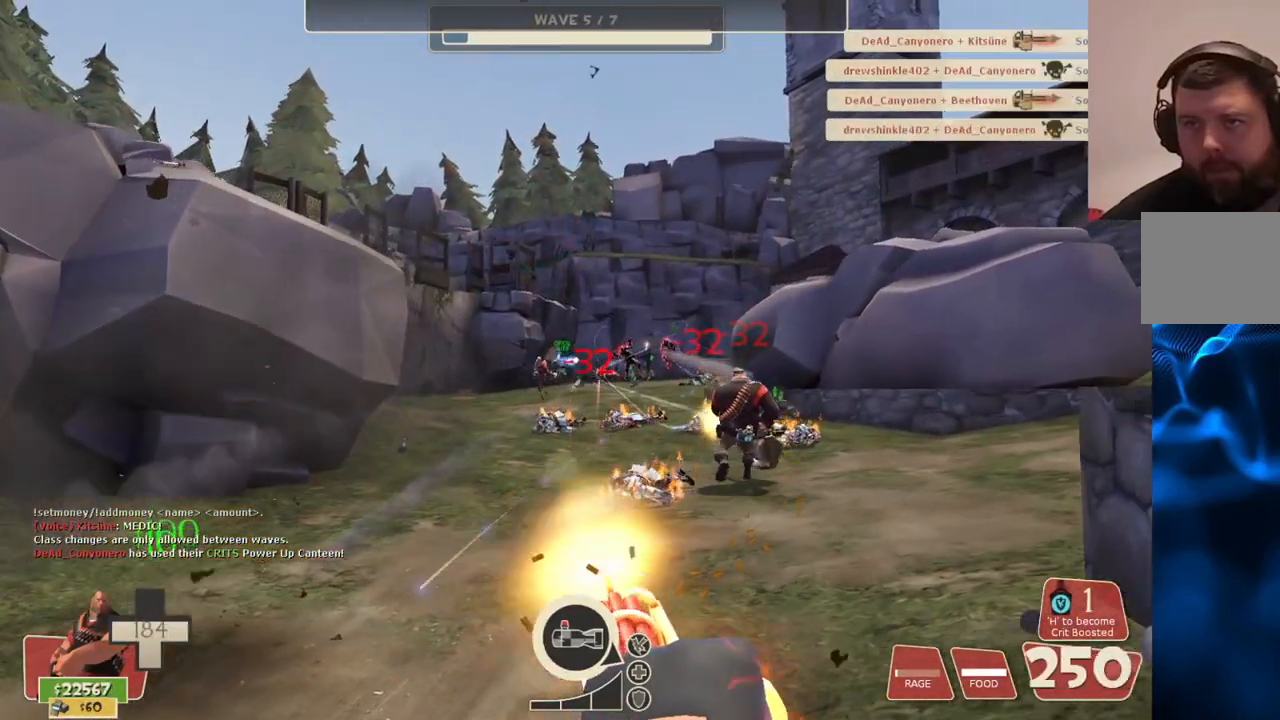
{"buttons": ["L2", "R2"], "left_stick": "right", "right_stick": "center", "events": []}
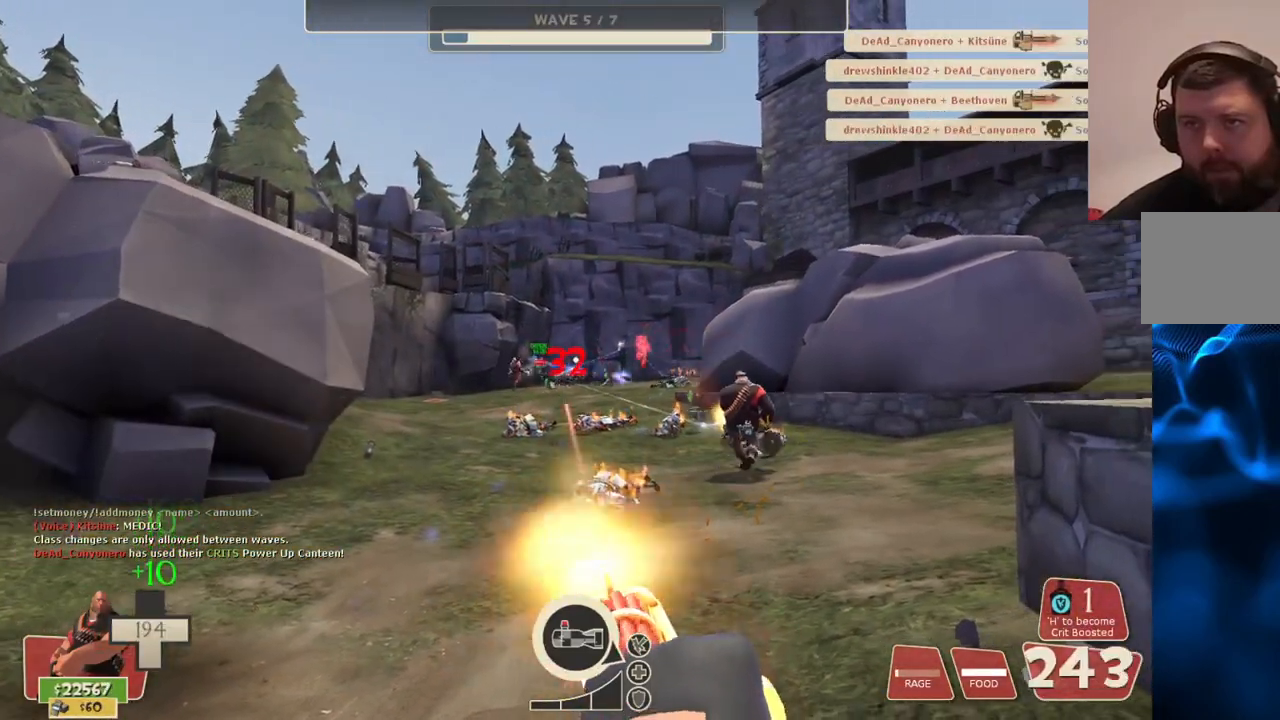
{"buttons": ["L2", "R2"], "left_stick": "right", "right_stick": "center", "events": []}
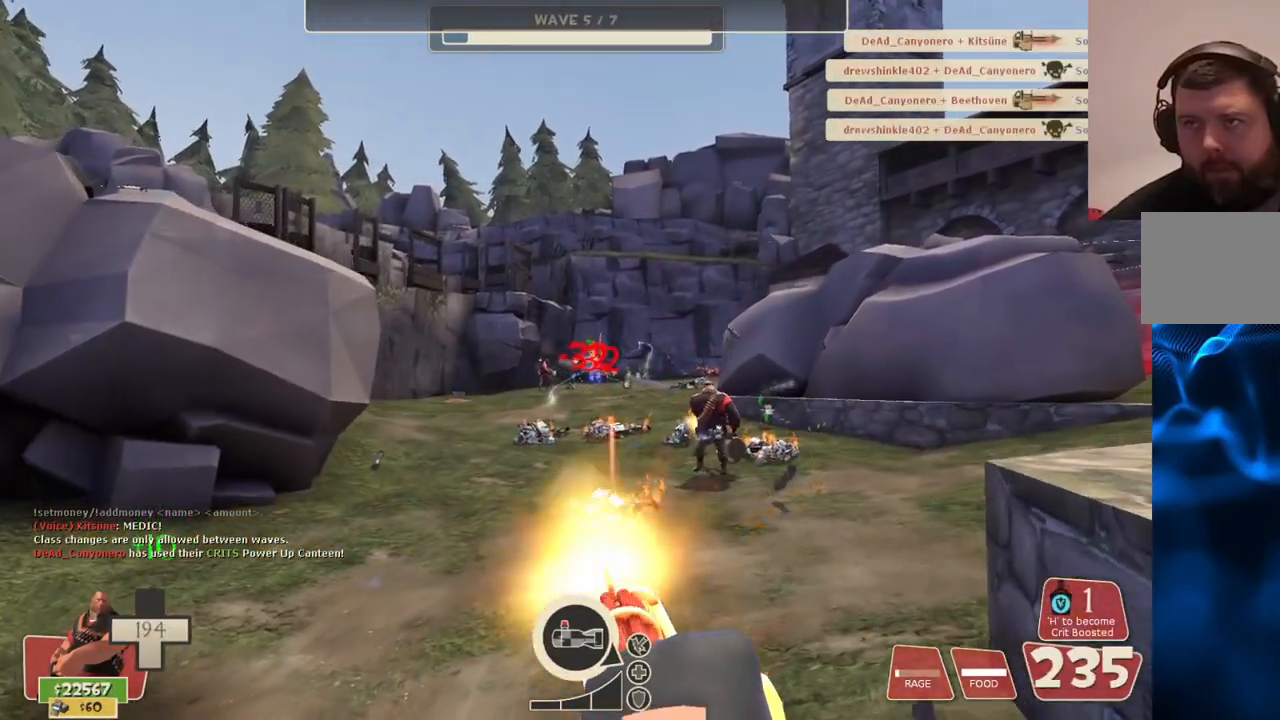
{"buttons": ["L2", "R2"], "left_stick": "up", "right_stick": "center", "events": [[183, "left_stick", "up-right"], [400, "right_stick", "right"], [483, "left_stick", "up"], [500, "right_stick", "center"]]}
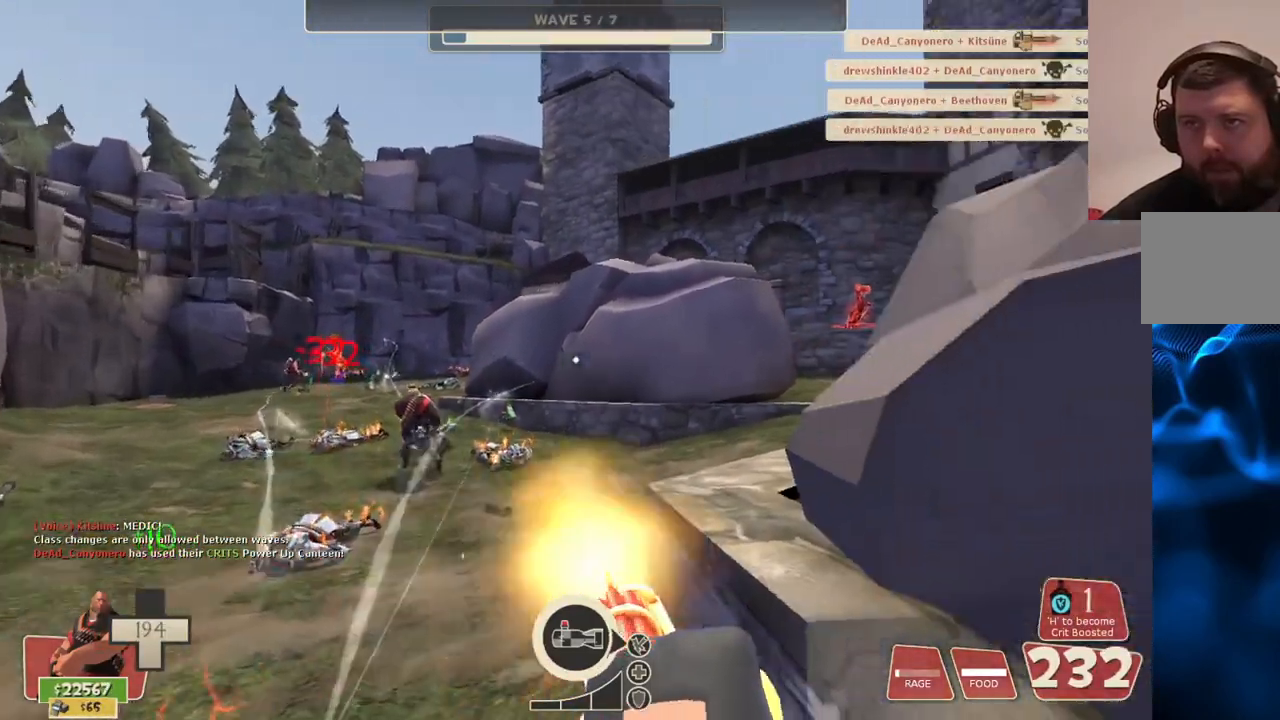
{"buttons": ["L2", "R2"], "left_stick": "up", "right_stick": "left", "events": [[467, "right_stick", "left"]]}
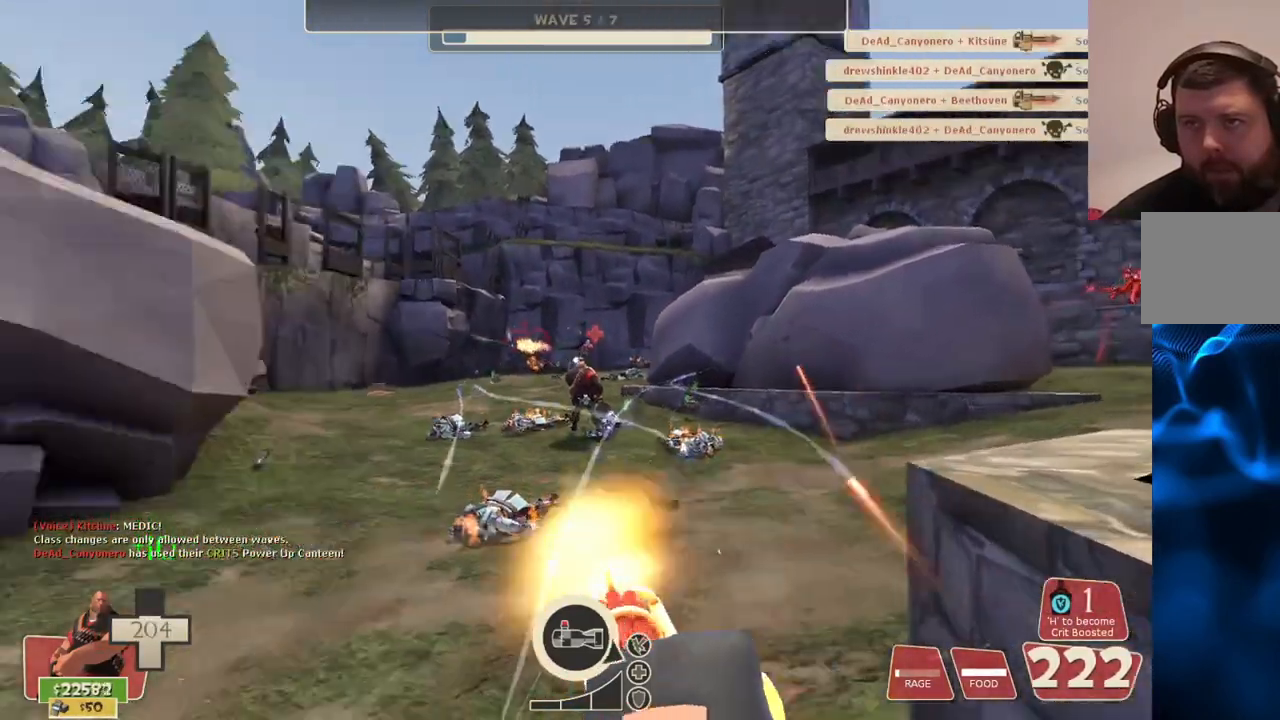
{"buttons": ["L2", "R2"], "left_stick": "right", "right_stick": "center", "events": [[33, "left_stick", "up-right"], [217, "left_stick", "right"], [217, "right_stick", "center"]]}
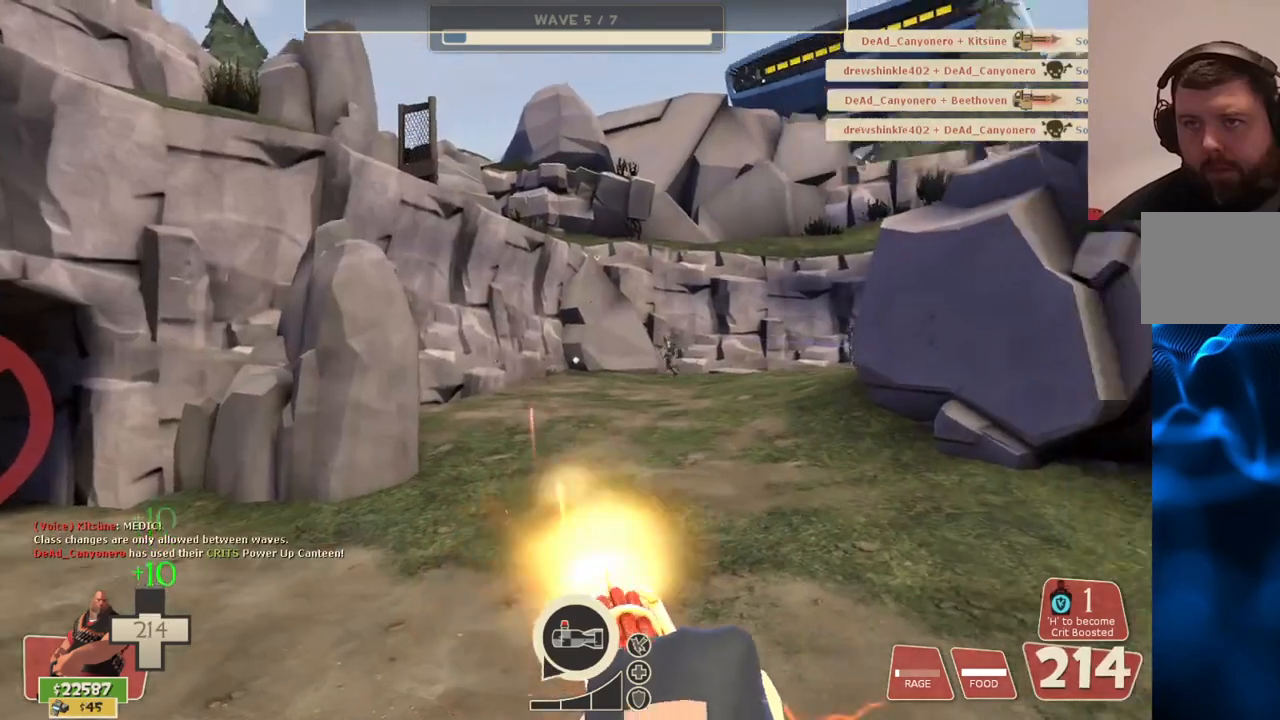
{"buttons": ["L2", "R2"], "left_stick": "up-right", "right_stick": "center", "events": [[17, "right_stick", "right"], [117, "left_stick", "up-right"], [183, "right_stick", "center"]]}
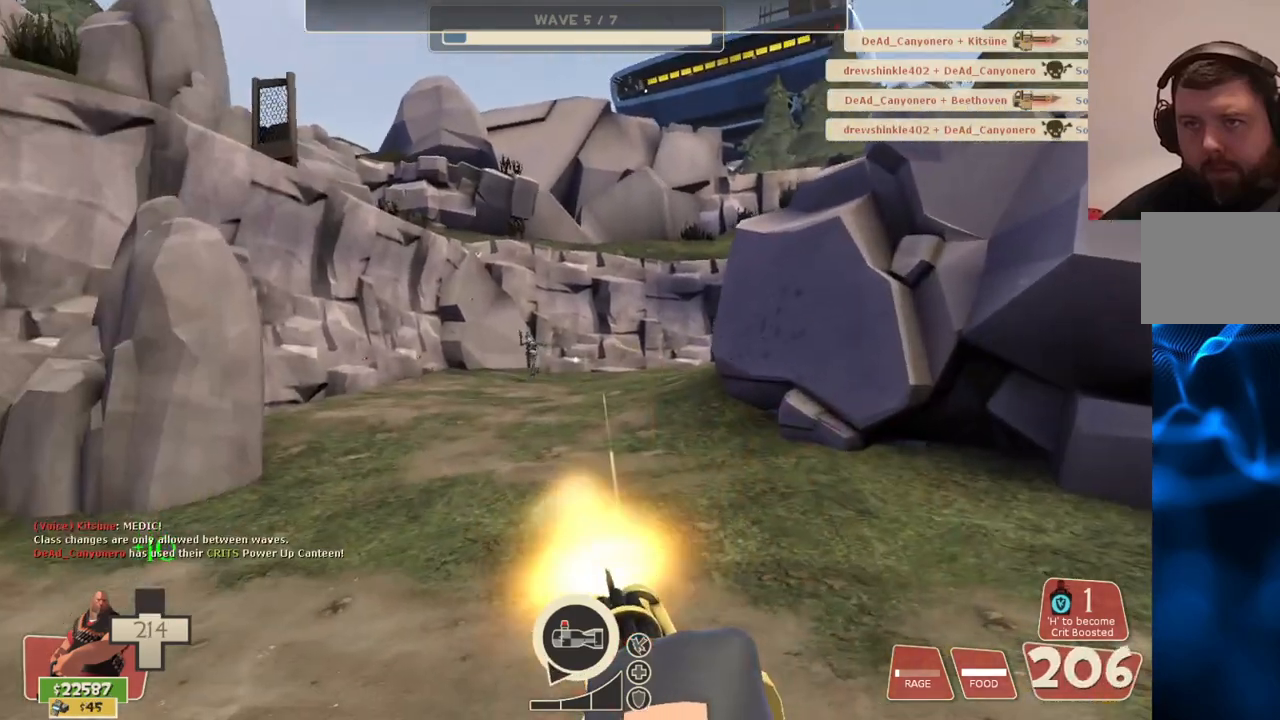
{"buttons": ["L2", "R2"], "left_stick": "up-right", "right_stick": "center", "events": []}
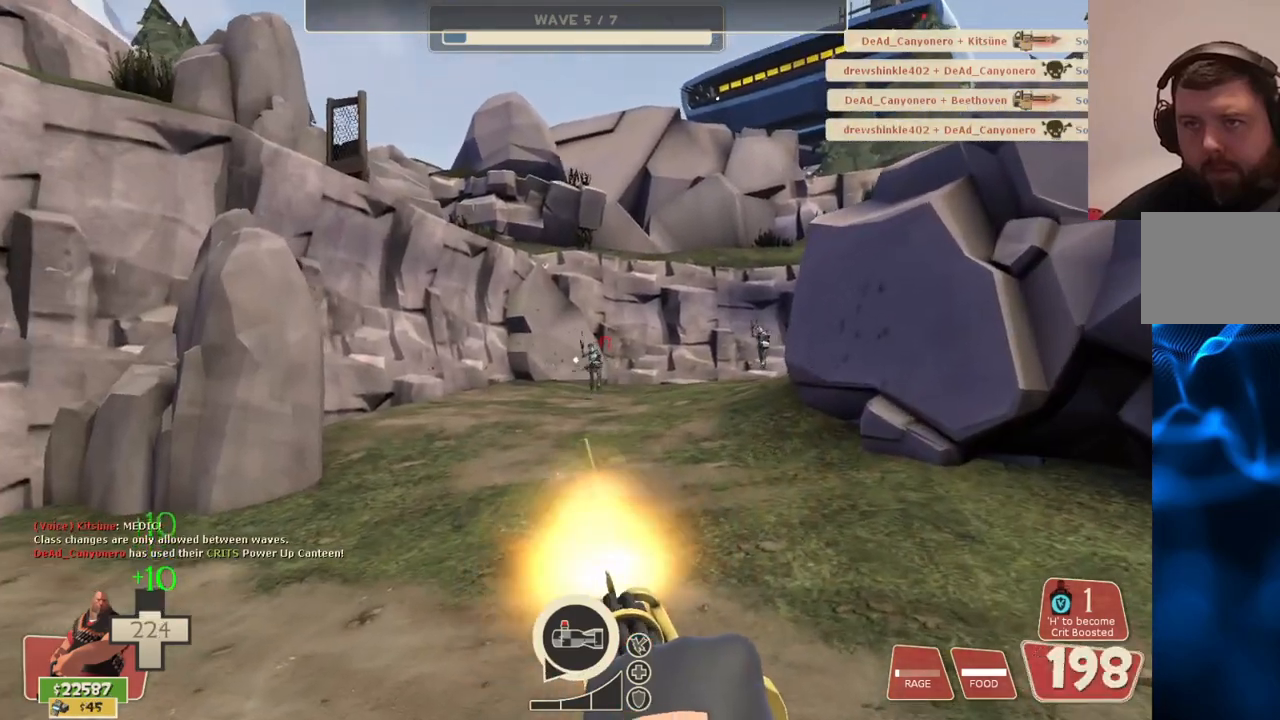
{"buttons": ["L2", "R2"], "left_stick": "up-right", "right_stick": "center", "events": []}
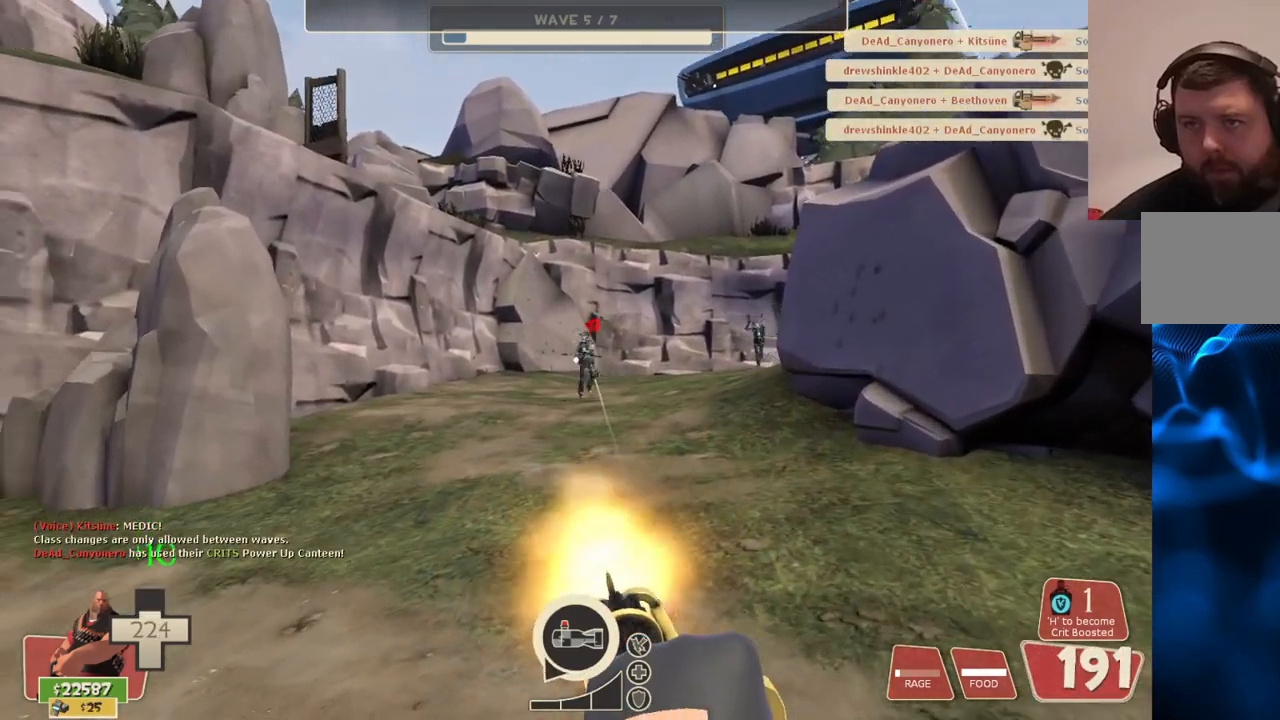
{"buttons": ["L2", "R2"], "left_stick": "up", "right_stick": "center", "events": [[17, "left_stick", "up"]]}
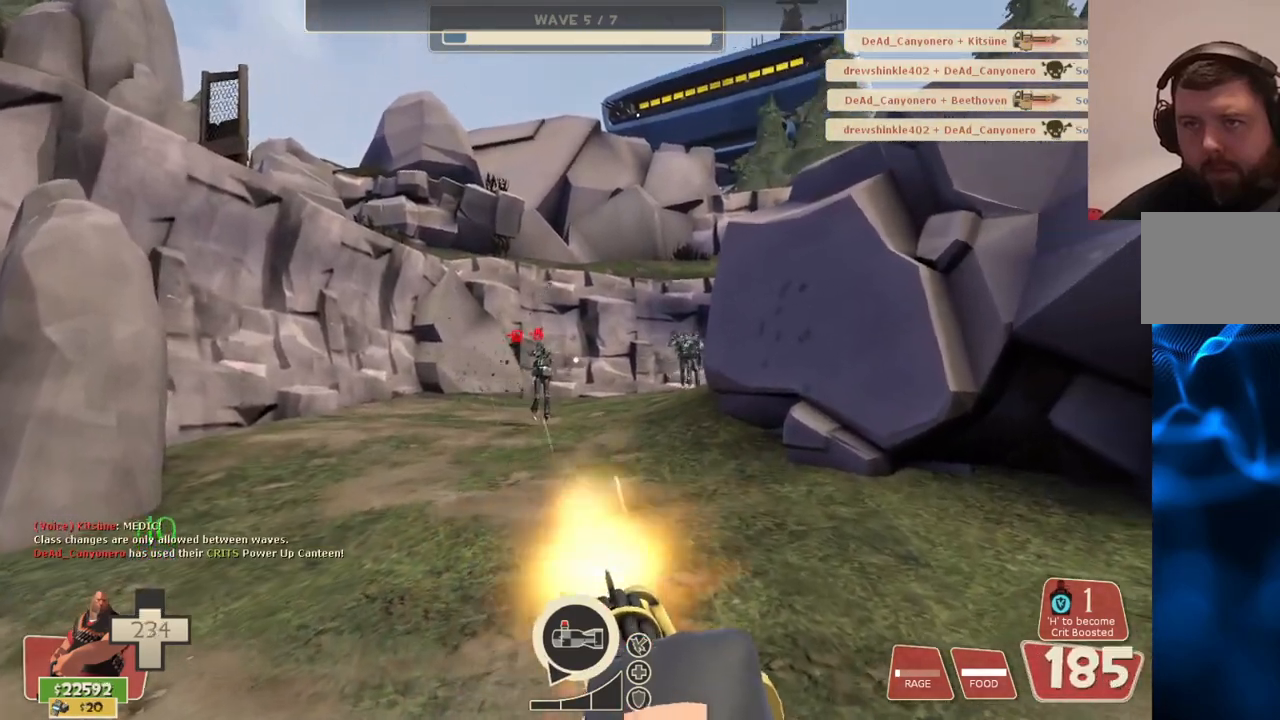
{"buttons": ["L2", "R2"], "left_stick": "up", "right_stick": "center", "events": []}
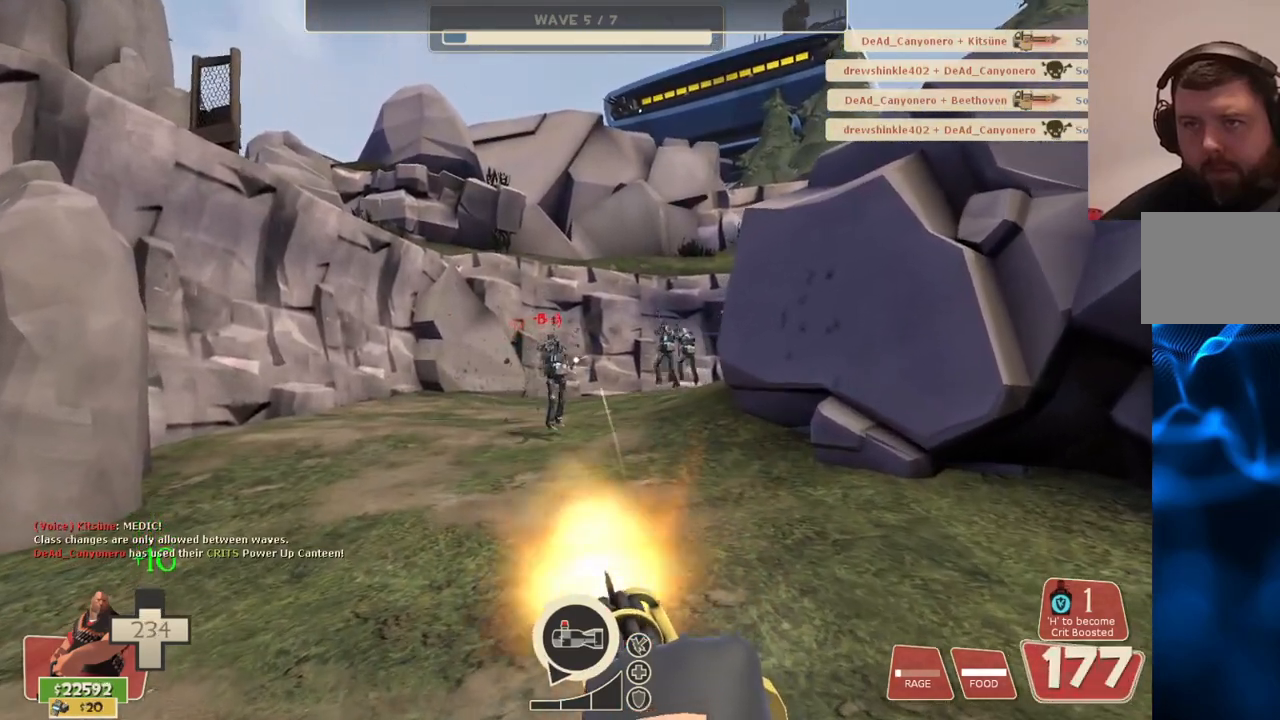
{"buttons": ["L2", "R2"], "left_stick": "up-left", "right_stick": "center", "events": [[33, "left_stick", "up-left"]]}
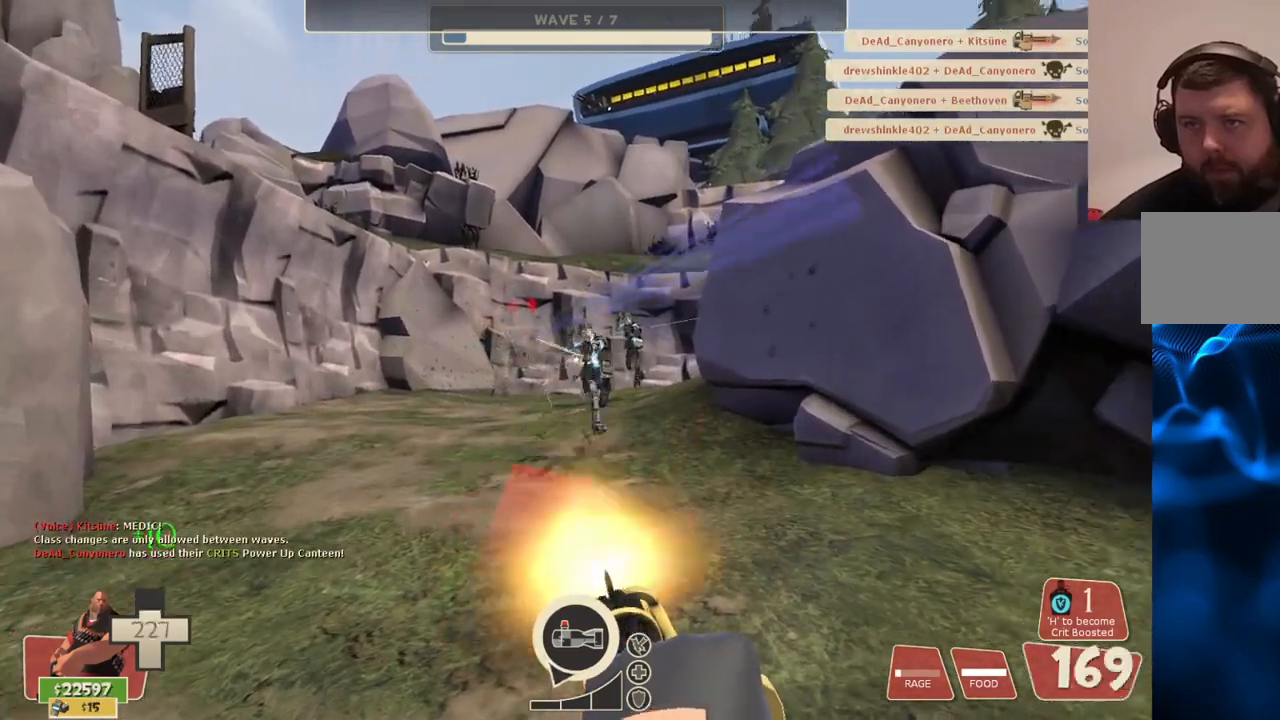
{"buttons": ["L2", "R2"], "left_stick": "up-left", "right_stick": "center", "events": []}
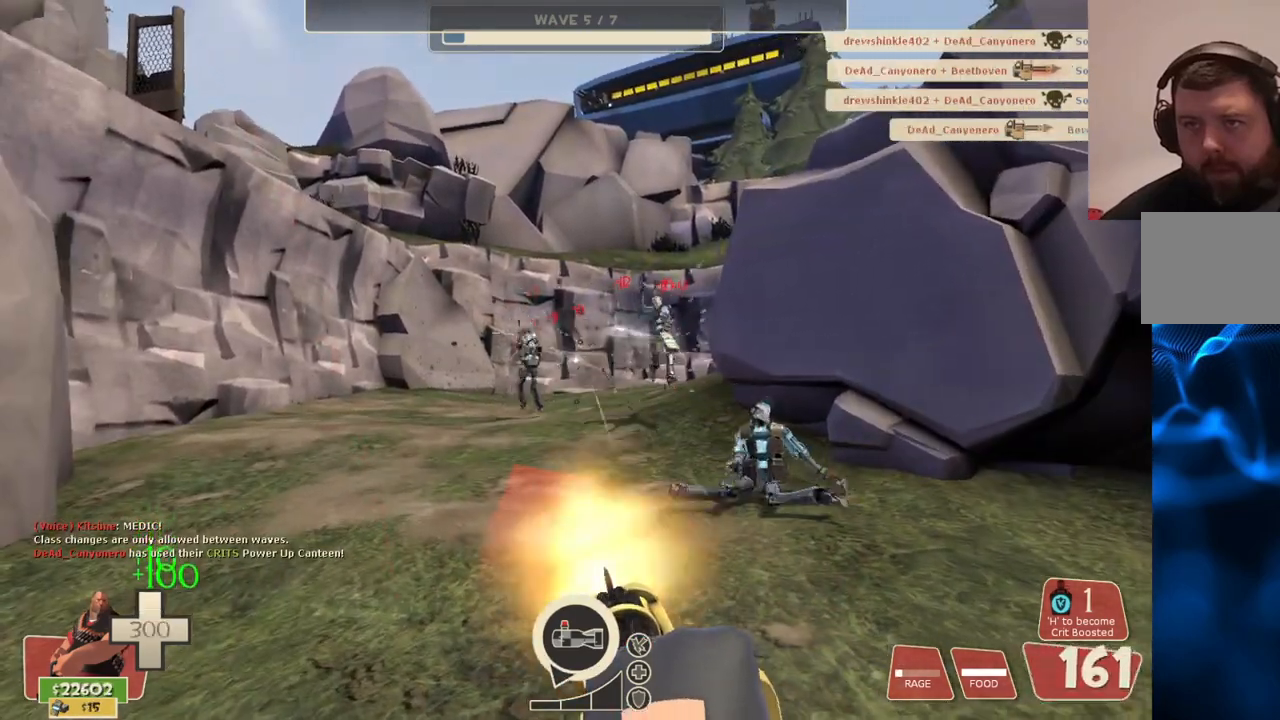
{"buttons": ["L2", "R2"], "left_stick": "up-left", "right_stick": "center", "events": []}
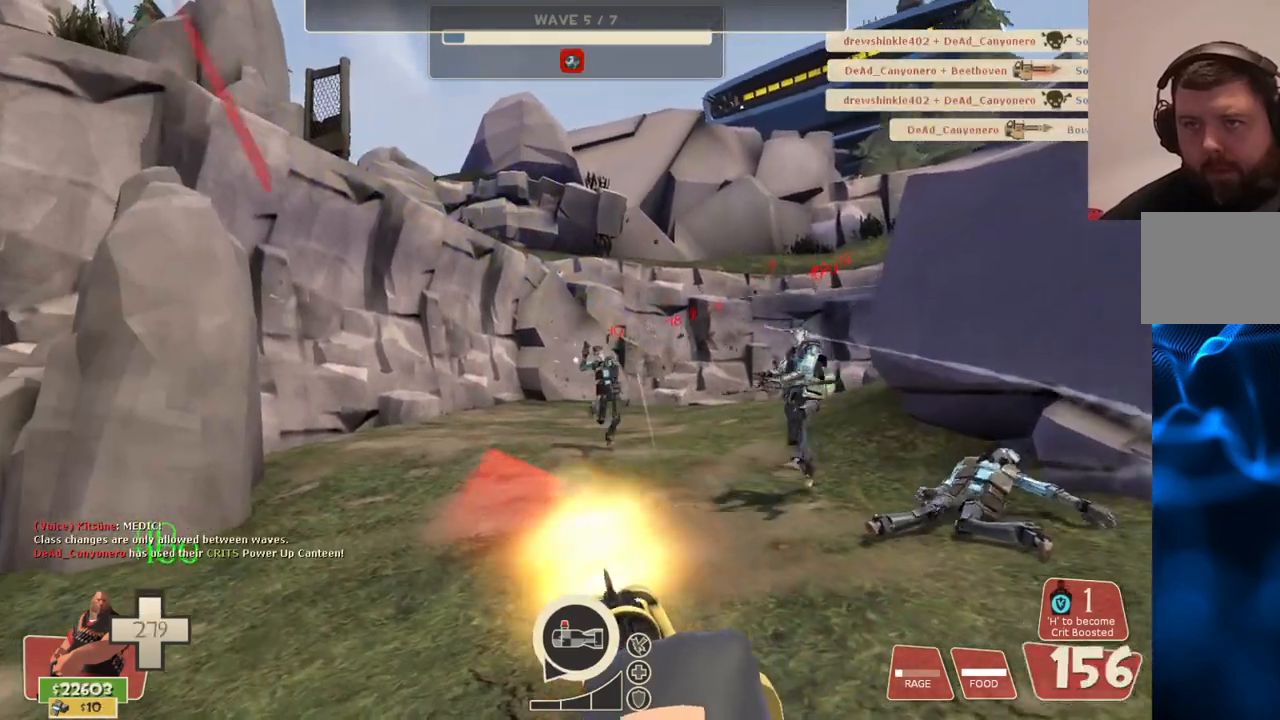
{"buttons": ["L2", "R2"], "left_stick": "up-left", "right_stick": "center", "events": [[367, "right_stick", "right"], [500, "right_stick", "center"]]}
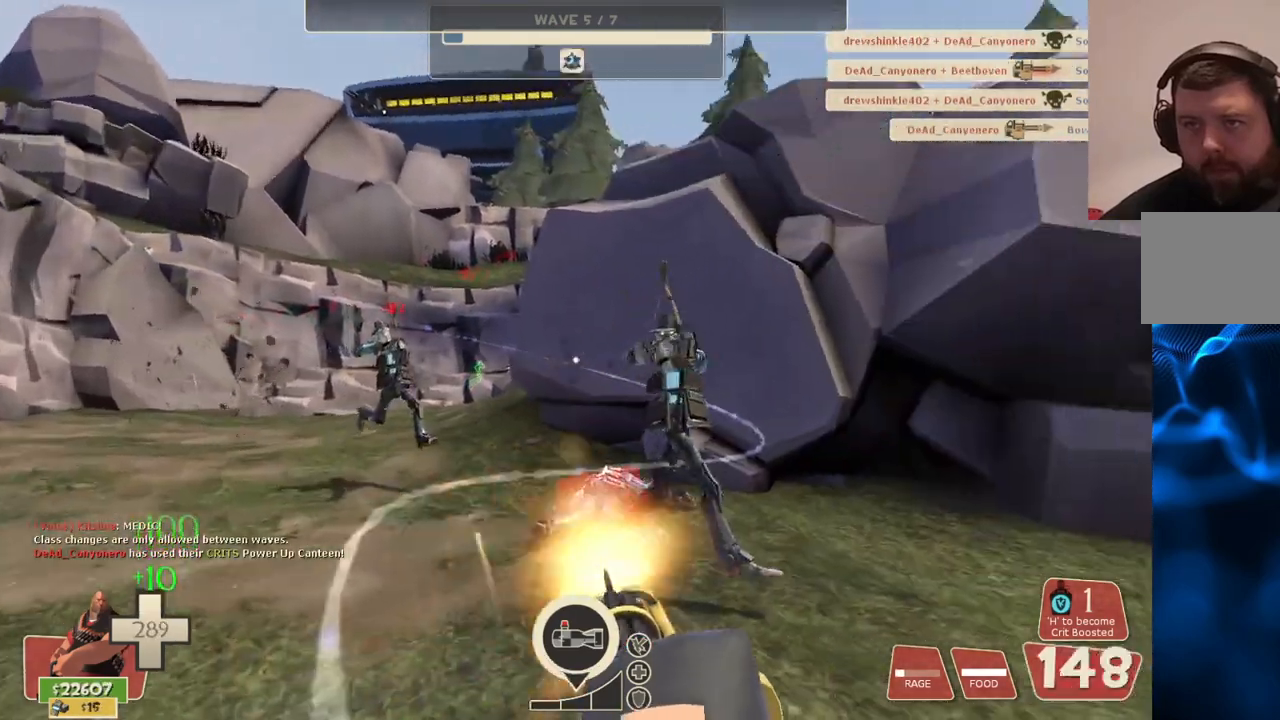
{"buttons": ["L2", "R2"], "left_stick": "down-left", "right_stick": "center", "events": [[467, "left_stick", "down-left"]]}
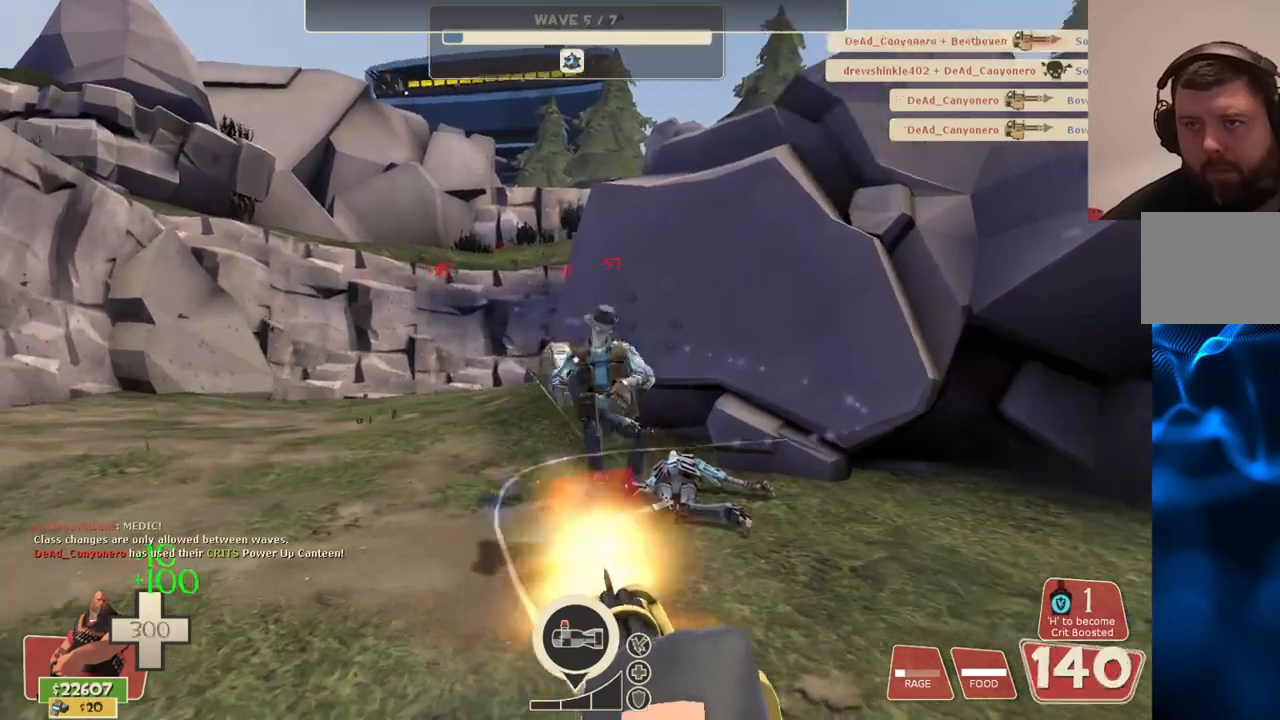
{"buttons": ["L2", "R2"], "left_stick": "down-right", "right_stick": "right", "events": [[83, "left_stick", "down"], [367, "left_stick", "down-right"], [367, "right_stick", "right"]]}
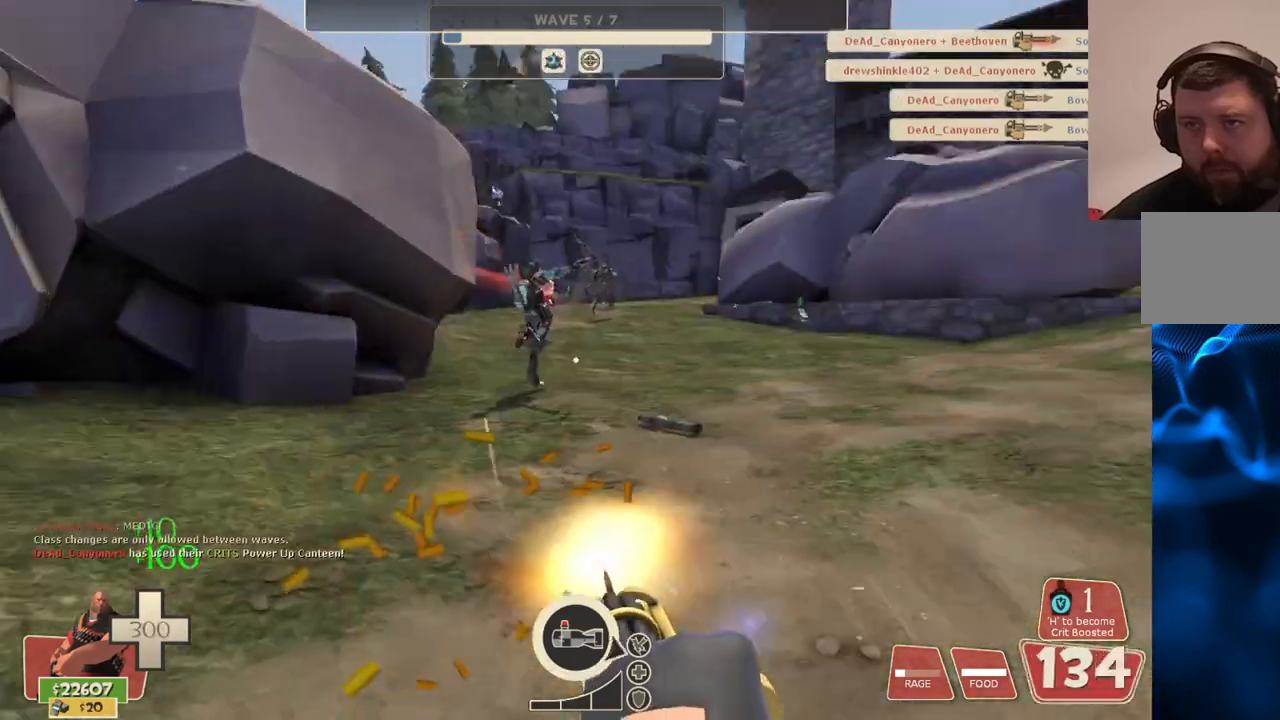
{"buttons": ["L2", "R2"], "left_stick": "right", "right_stick": "center", "events": [[50, "right_stick", "center"], [83, "left_stick", "right"]]}
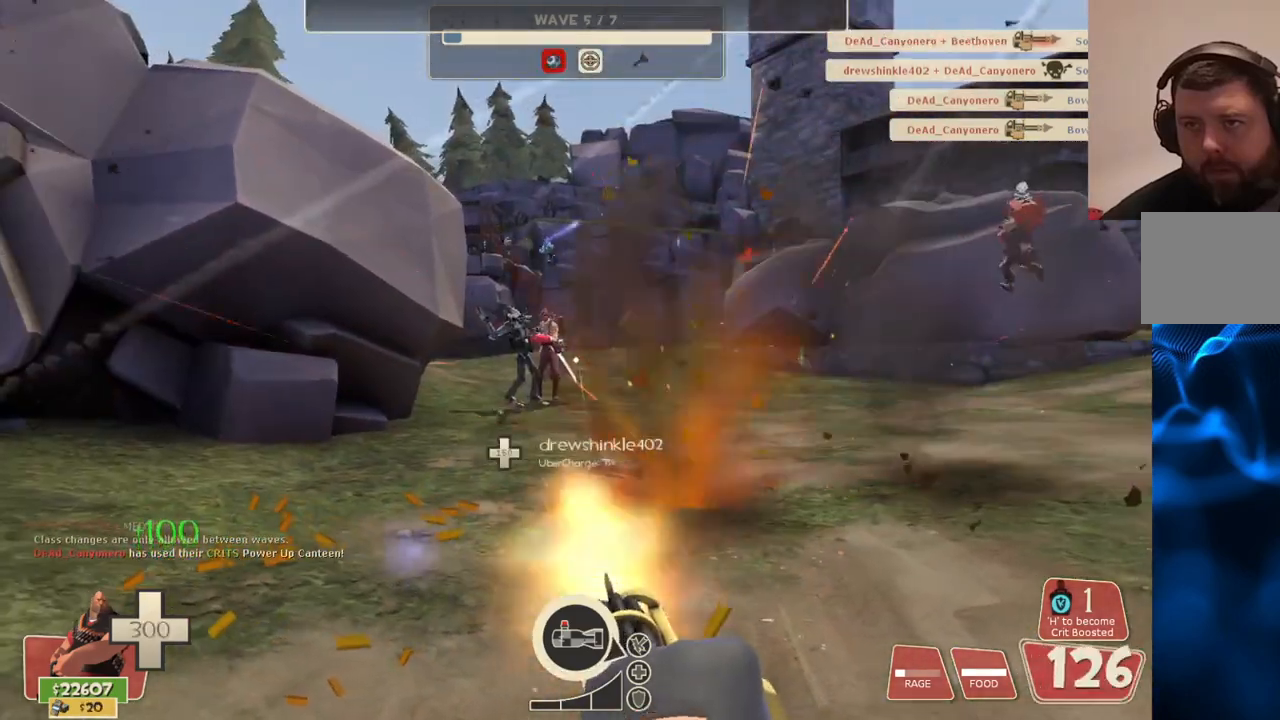
{"buttons": ["L2", "R2"], "left_stick": "right", "right_stick": "center", "events": []}
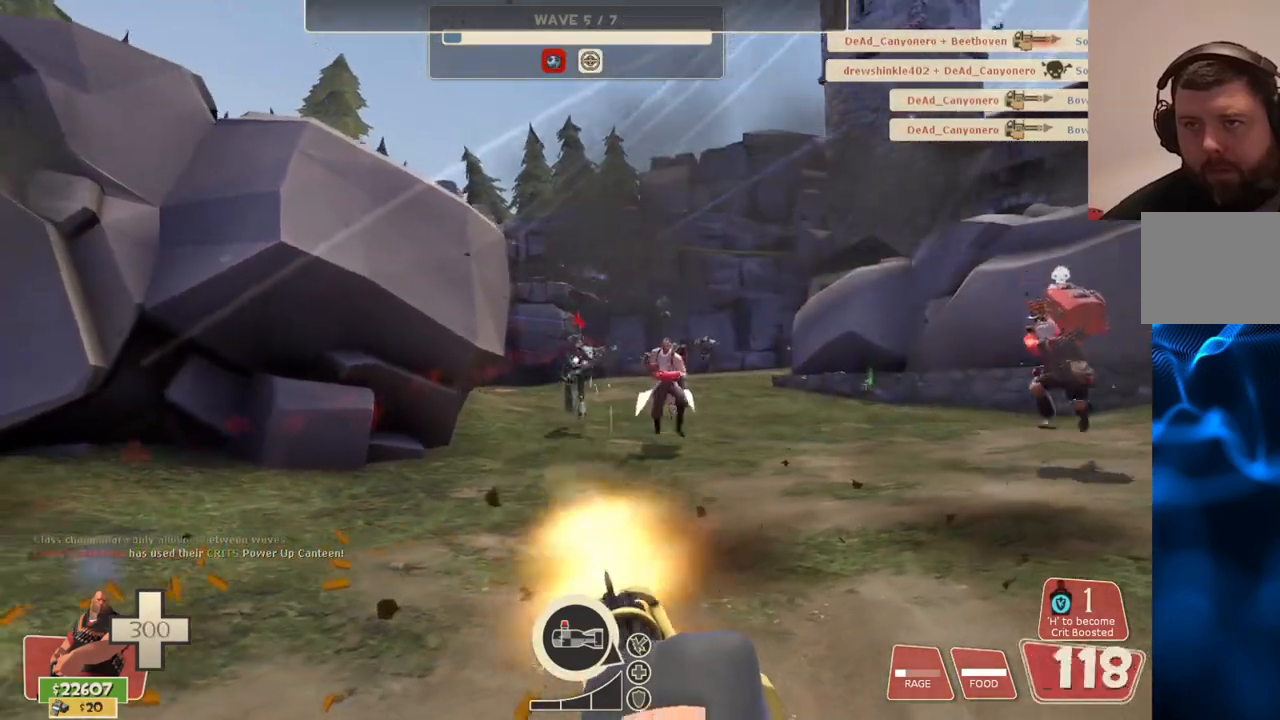
{"buttons": ["L2", "R2"], "left_stick": "up-right", "right_stick": "center", "events": [[300, "left_stick", "up-right"]]}
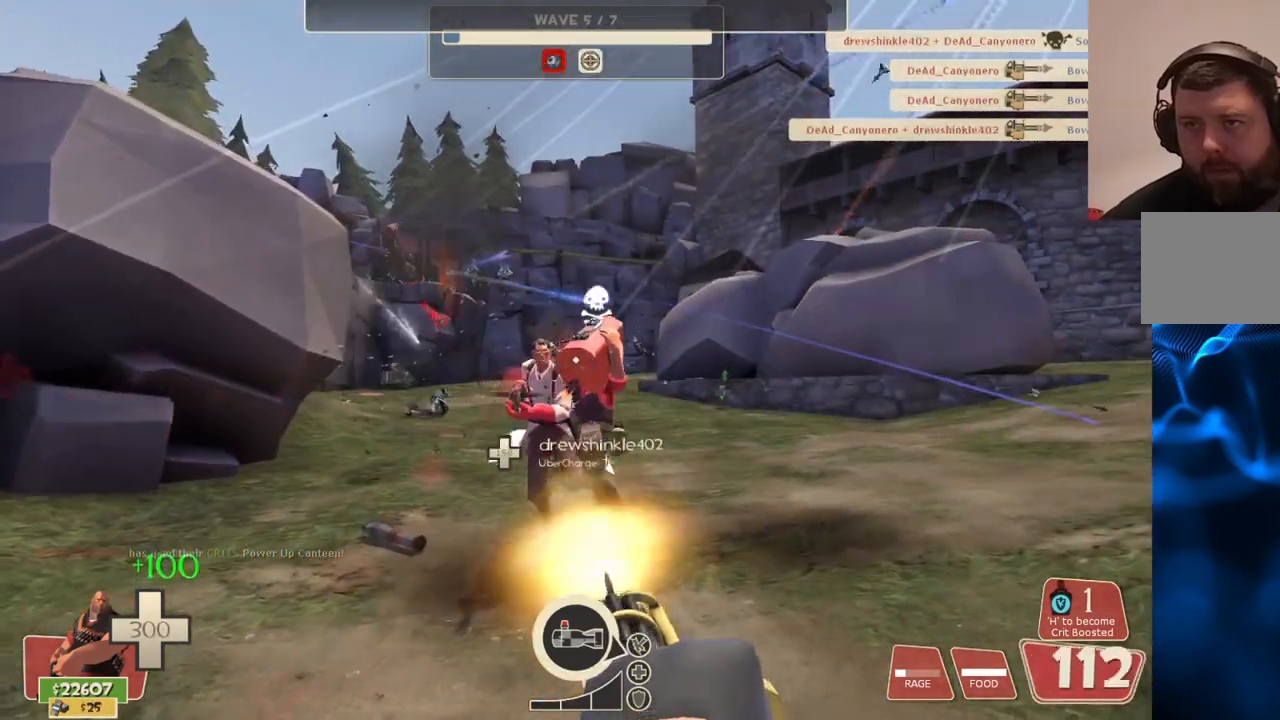
{"buttons": ["L2", "R2"], "left_stick": "up-right", "right_stick": "center", "events": []}
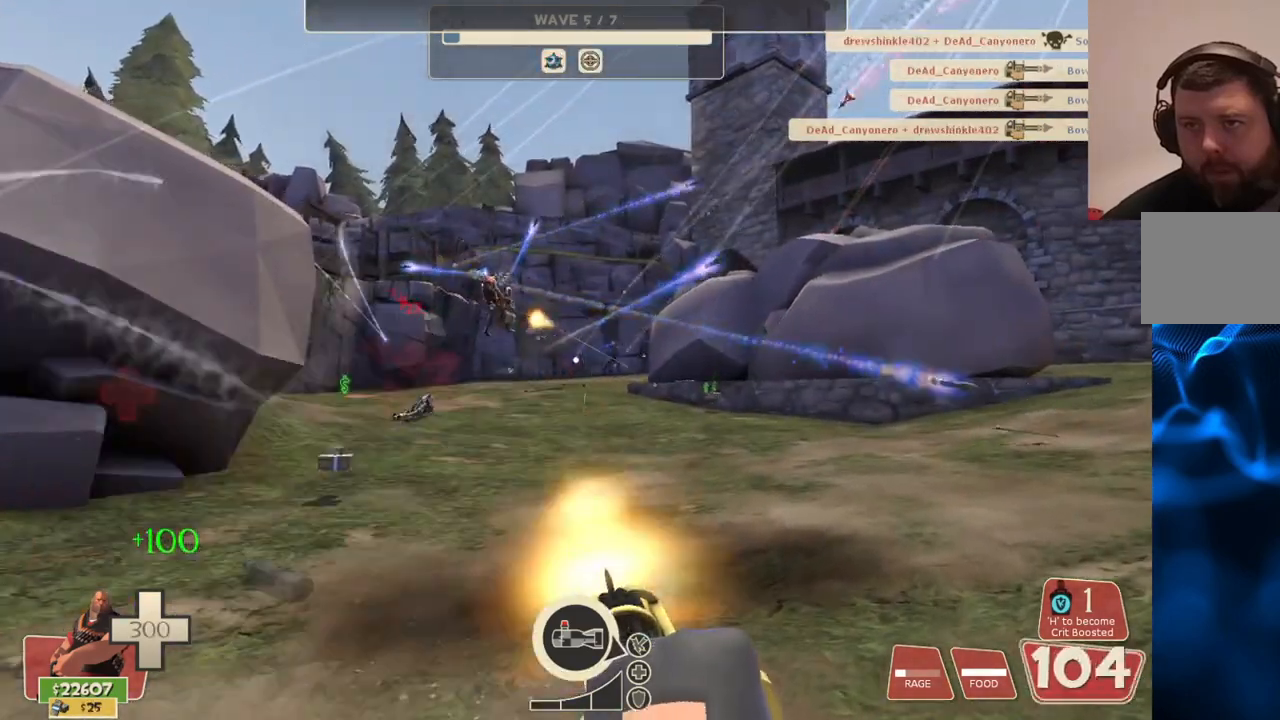
{"buttons": ["L2", "R2"], "left_stick": "up-right", "right_stick": "center", "events": []}
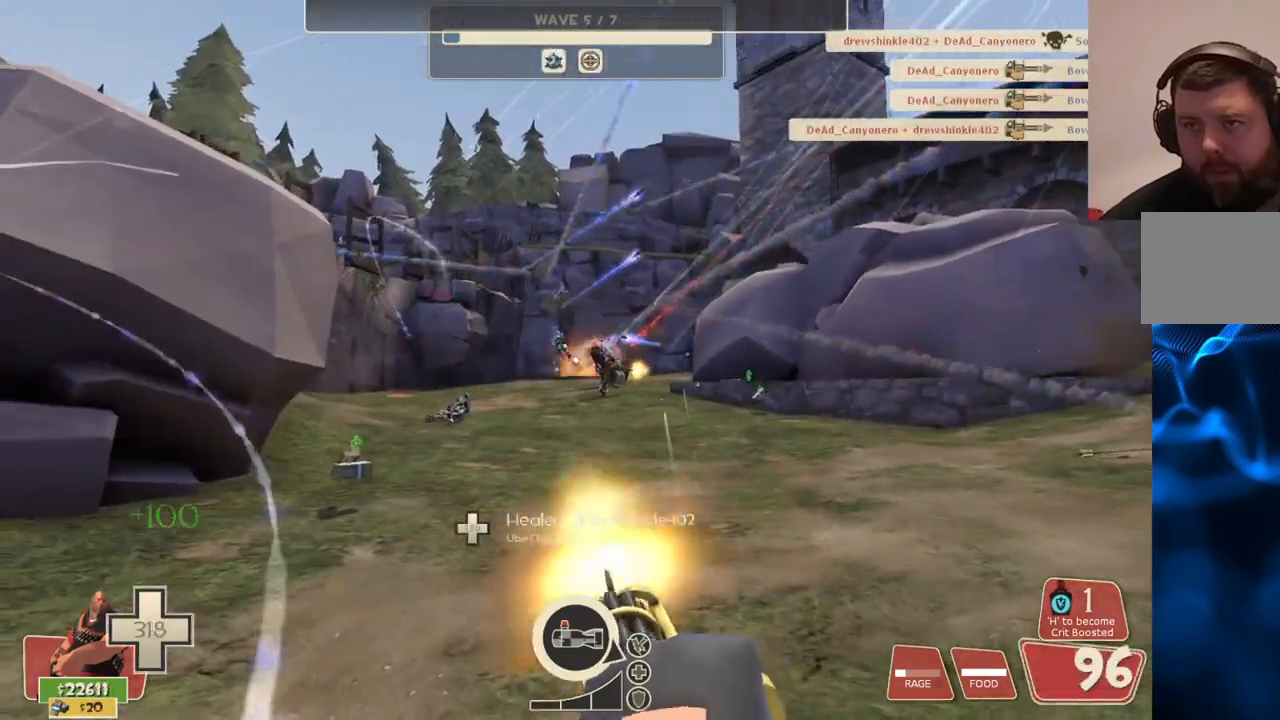
{"buttons": ["L2", "R2"], "left_stick": "up-right", "right_stick": "center", "events": []}
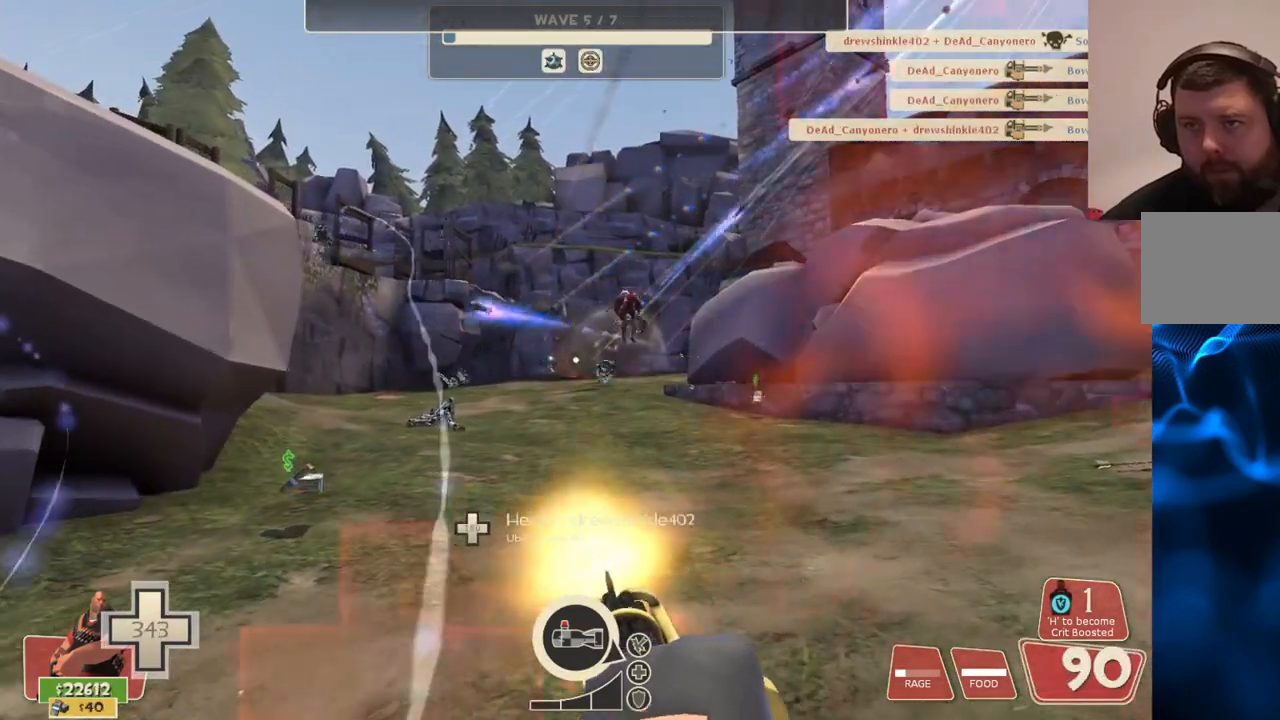
{"buttons": ["L2", "R2"], "left_stick": "up-right", "right_stick": "center", "events": []}